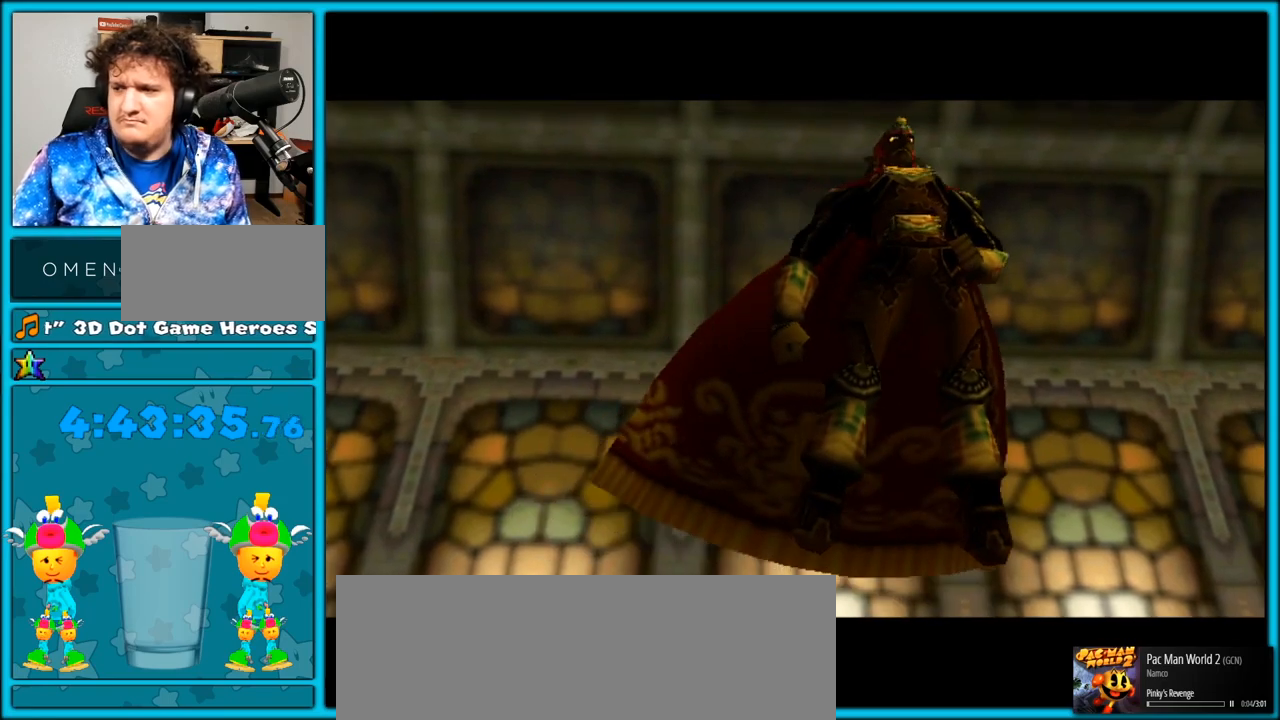
Gameplay with a controller (Nintendo layout); each line is a JSON object with the inputs held at the frame after it. "events" lists button and stick changes between this image and that frame as [ms after this image, input, new state], when the widget could be followed in between. Not read: L3 R3.
{"buttons": ["A", "B"], "left_stick": "center", "right_stick": "center", "events": [[200, "A", "down"], [200, "B", "down"], [350, "B", "up"], [417, "B", "down"]]}
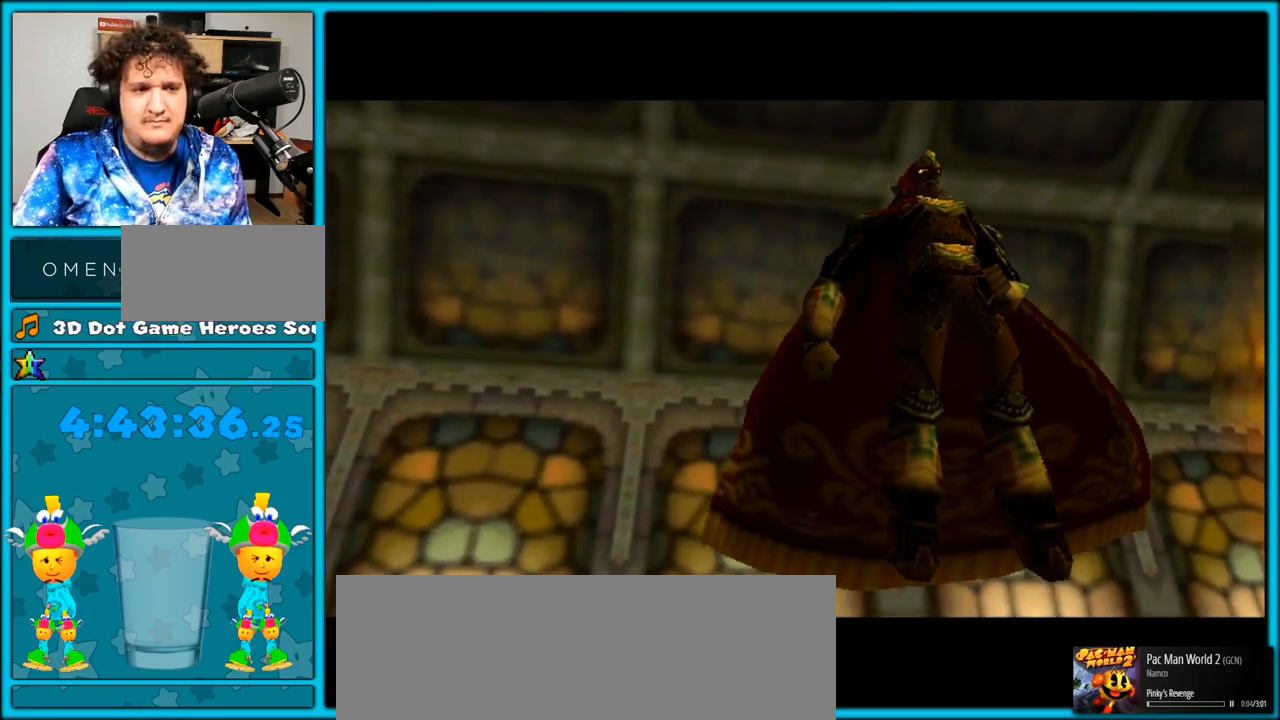
{"buttons": [], "left_stick": "center", "right_stick": "center", "events": [[17, "B", "up"], [33, "A", "up"], [67, "A", "down"], [67, "B", "down"], [167, "A", "up"], [167, "B", "up"], [233, "A", "down"], [233, "B", "down"], [283, "B", "up"], [350, "A", "up"], [383, "A", "down"], [417, "B", "down"], [450, "B", "up"], [483, "A", "up"]]}
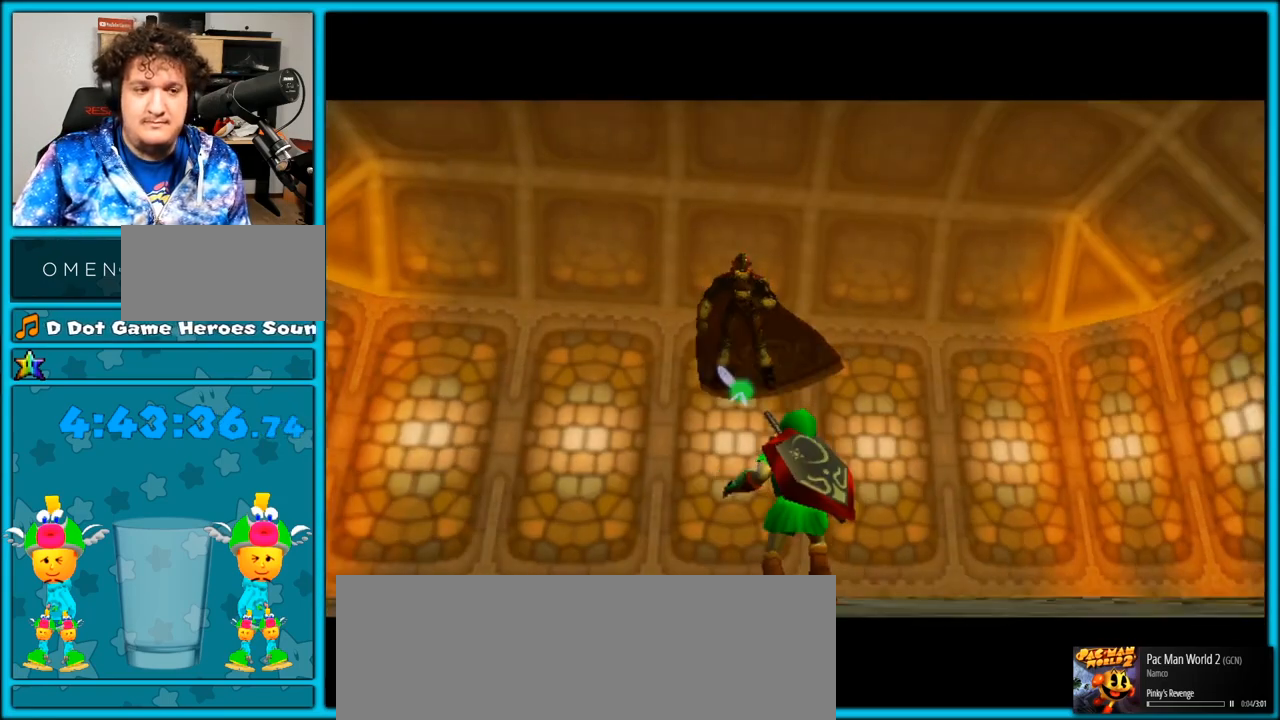
{"buttons": [], "left_stick": "center", "right_stick": "center", "events": []}
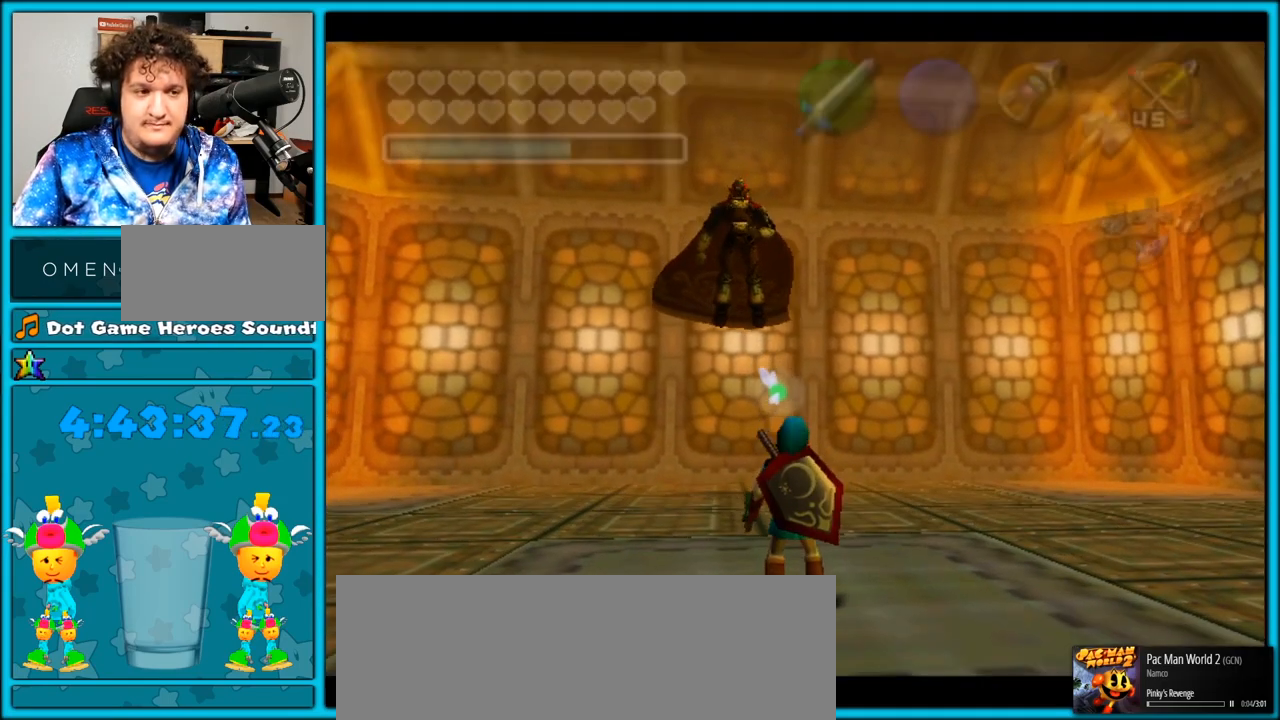
{"buttons": [], "left_stick": "center", "right_stick": "center", "events": []}
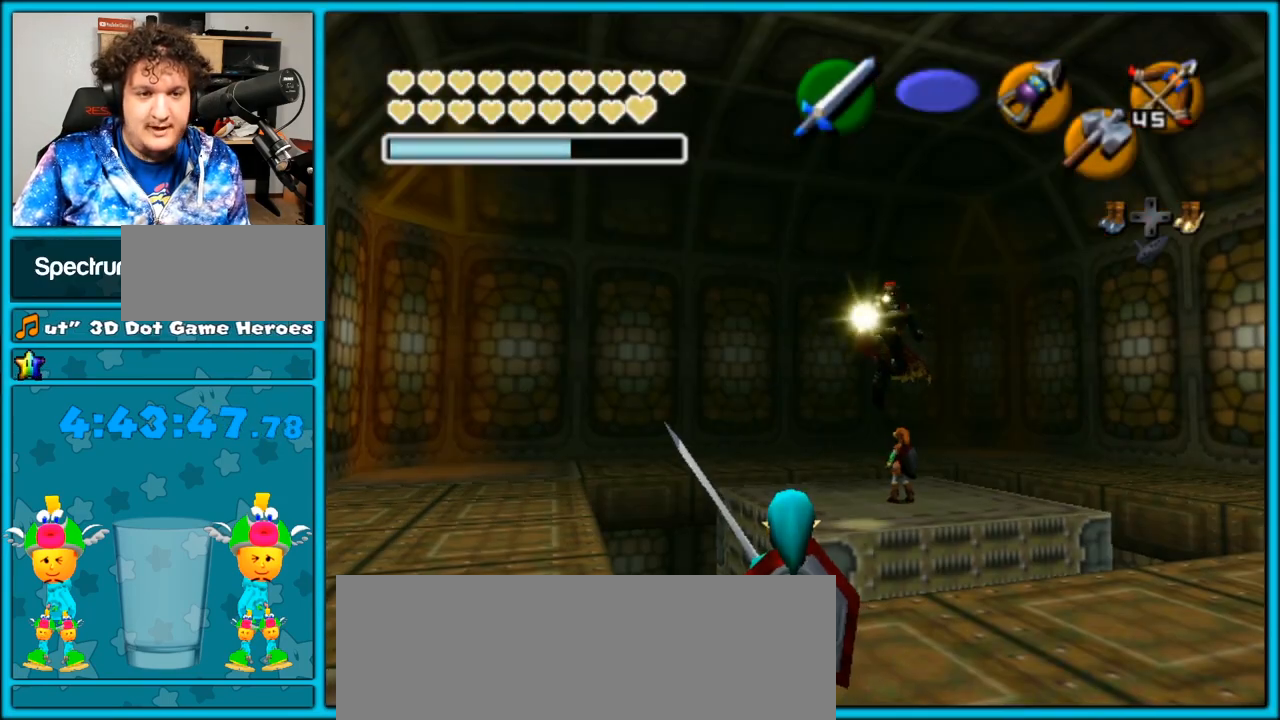
{"buttons": [], "left_stick": "center", "right_stick": "center", "events": [[250, "B", "down"], [383, "B", "up"]]}
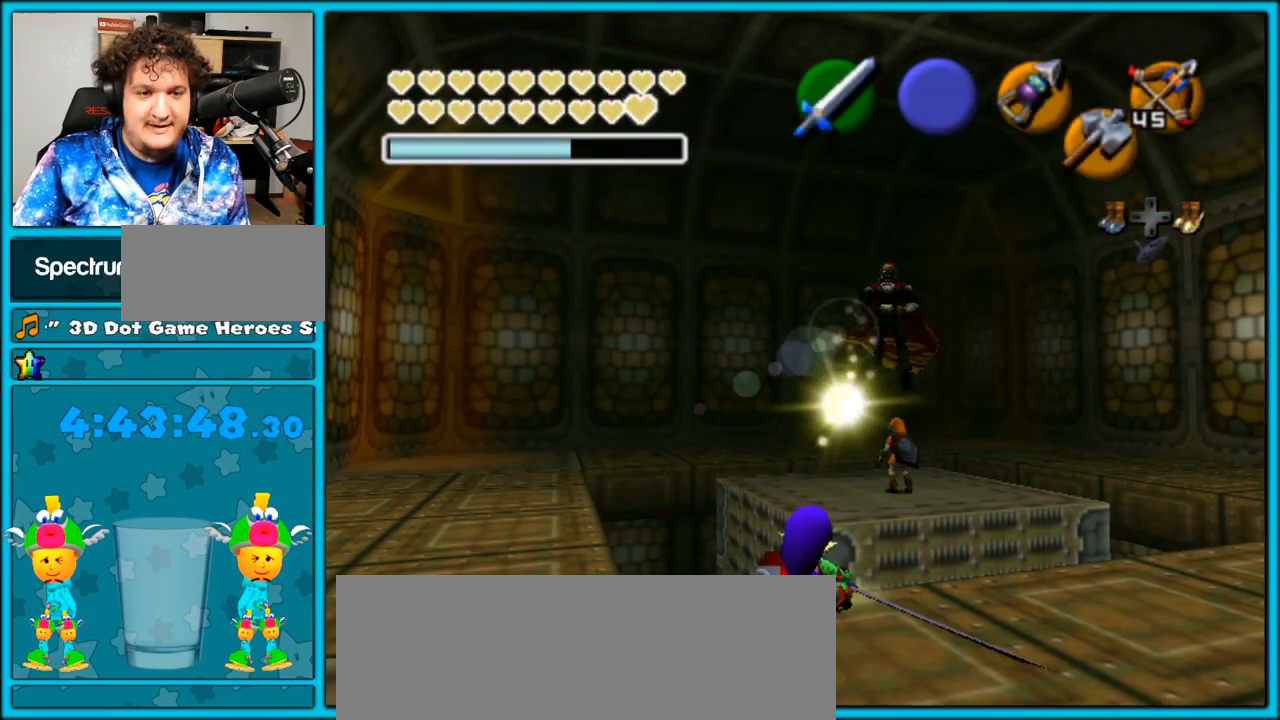
{"buttons": [], "left_stick": "center", "right_stick": "center", "events": [[200, "B", "down"], [217, "B", "up"], [317, "B", "down"], [383, "B", "up"]]}
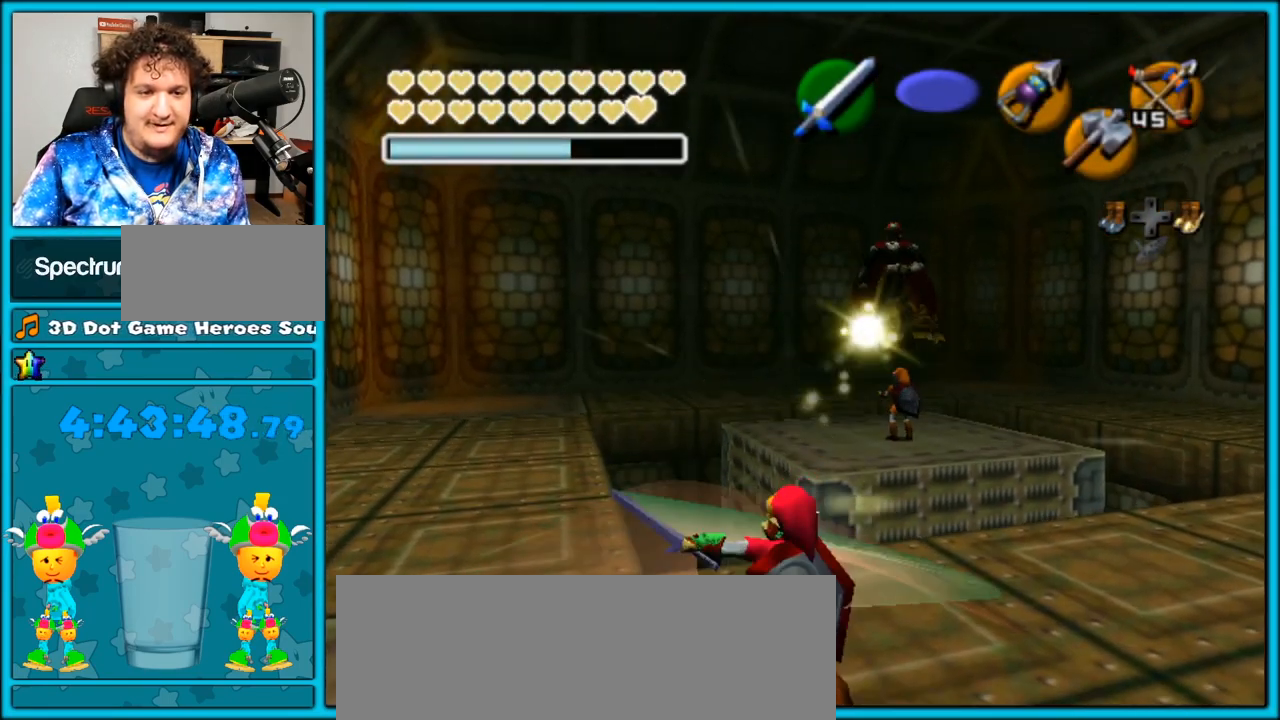
{"buttons": [], "left_stick": "center", "right_stick": "center", "events": []}
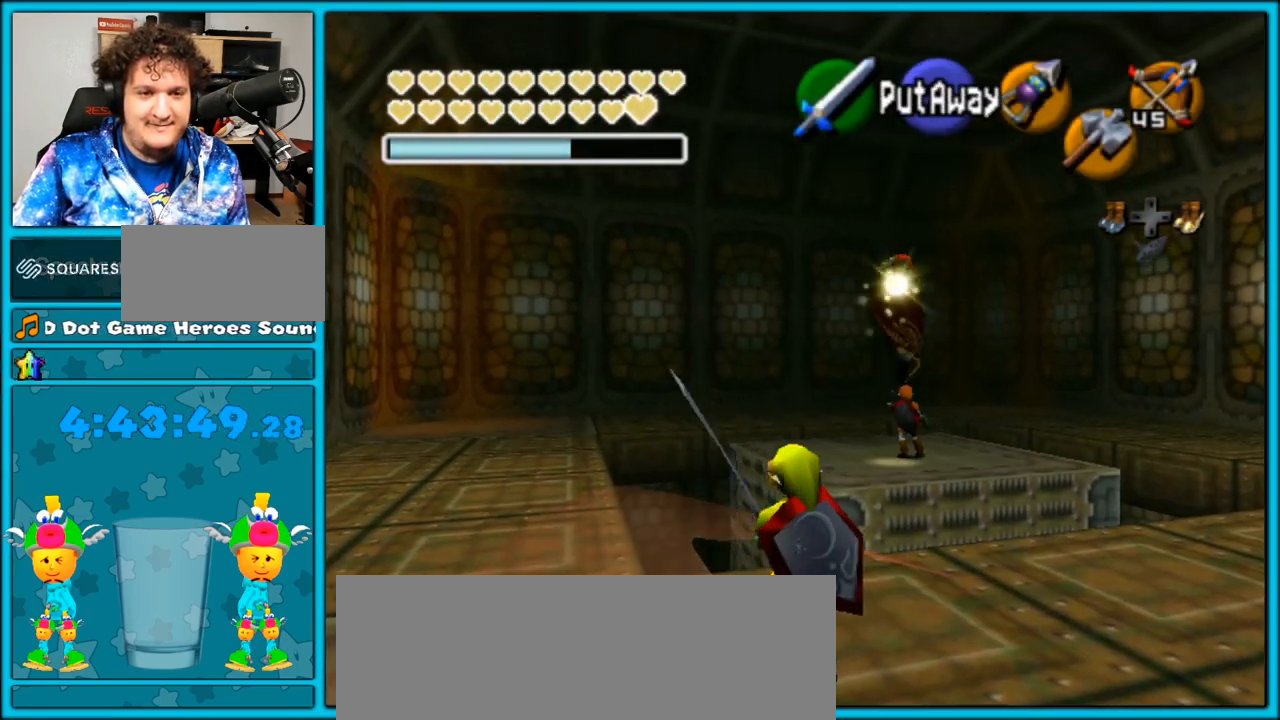
{"buttons": [], "left_stick": "center", "right_stick": "center", "events": [[33, "left_stick", "up"], [167, "left_stick", "center"]]}